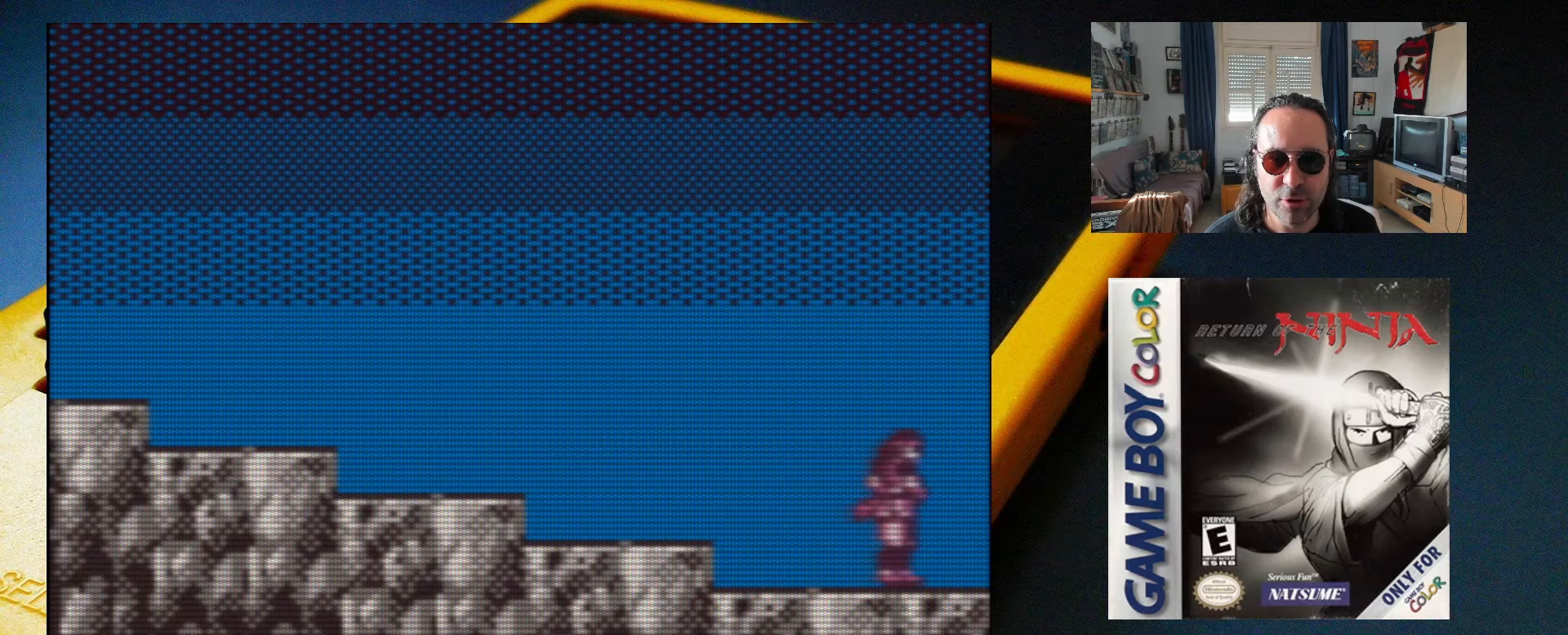
Gameplay with a controller (Xbox layout); each line is a JSON object with the inputs held at the frame after it. "events" lists button and stick changes between this image and that frame as [ms after this image, input, new state], when the widget could be followed in between. Not read: L3 R3 left_stick right_stick.
{"buttons": ["DPAD_RIGHT"], "events": []}
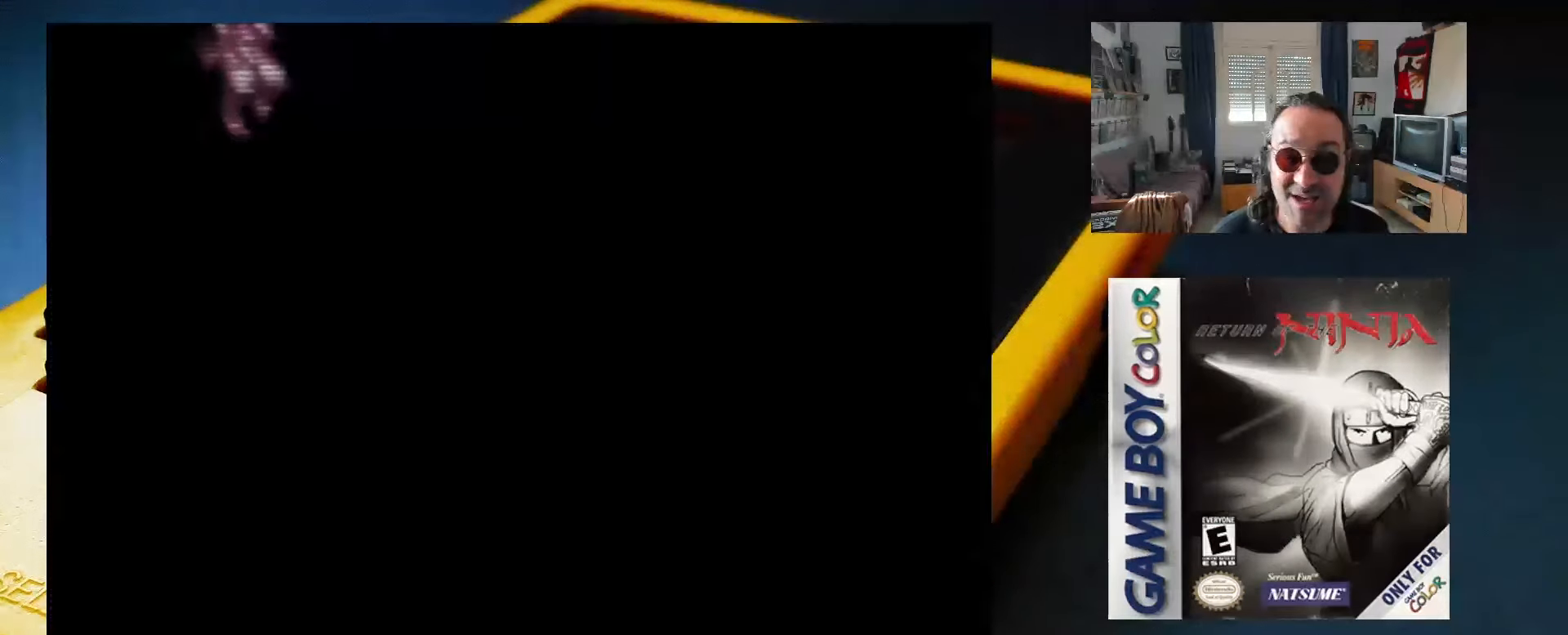
{"buttons": [], "events": [[200, "DPAD_RIGHT", "up"]]}
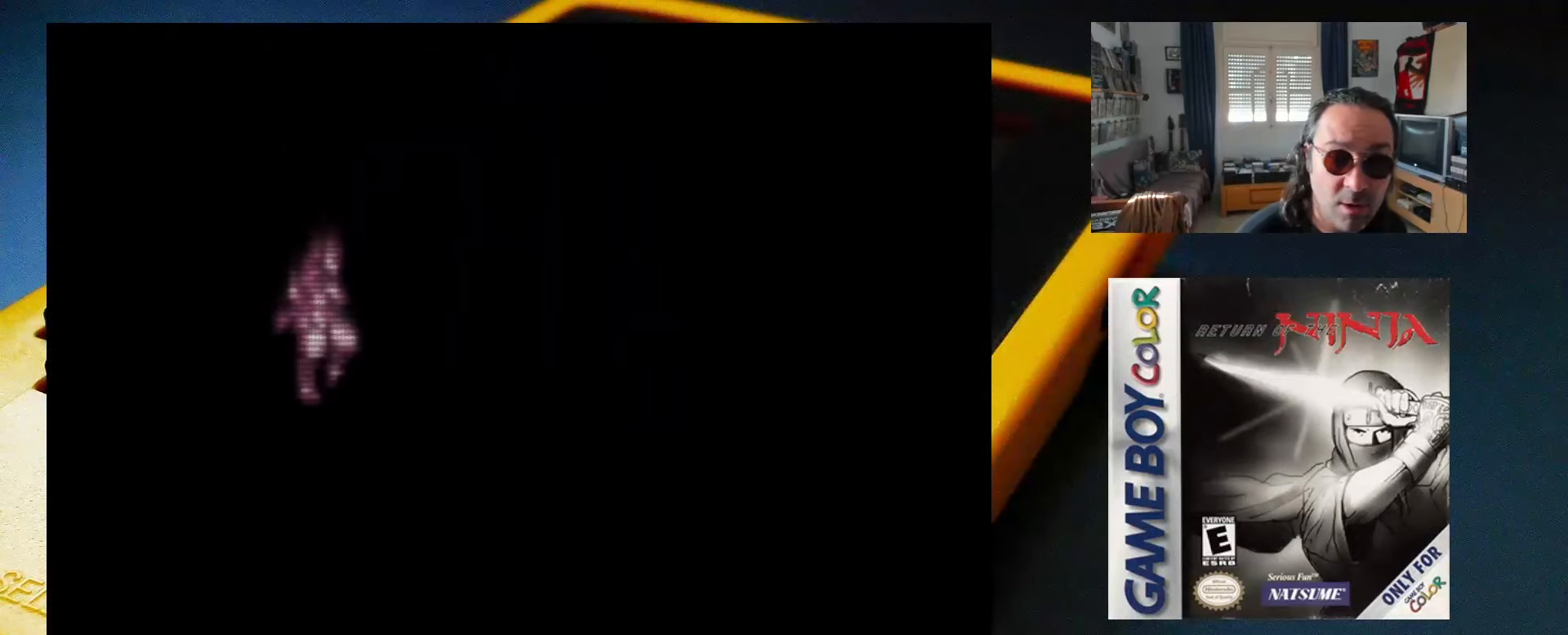
{"buttons": [], "events": []}
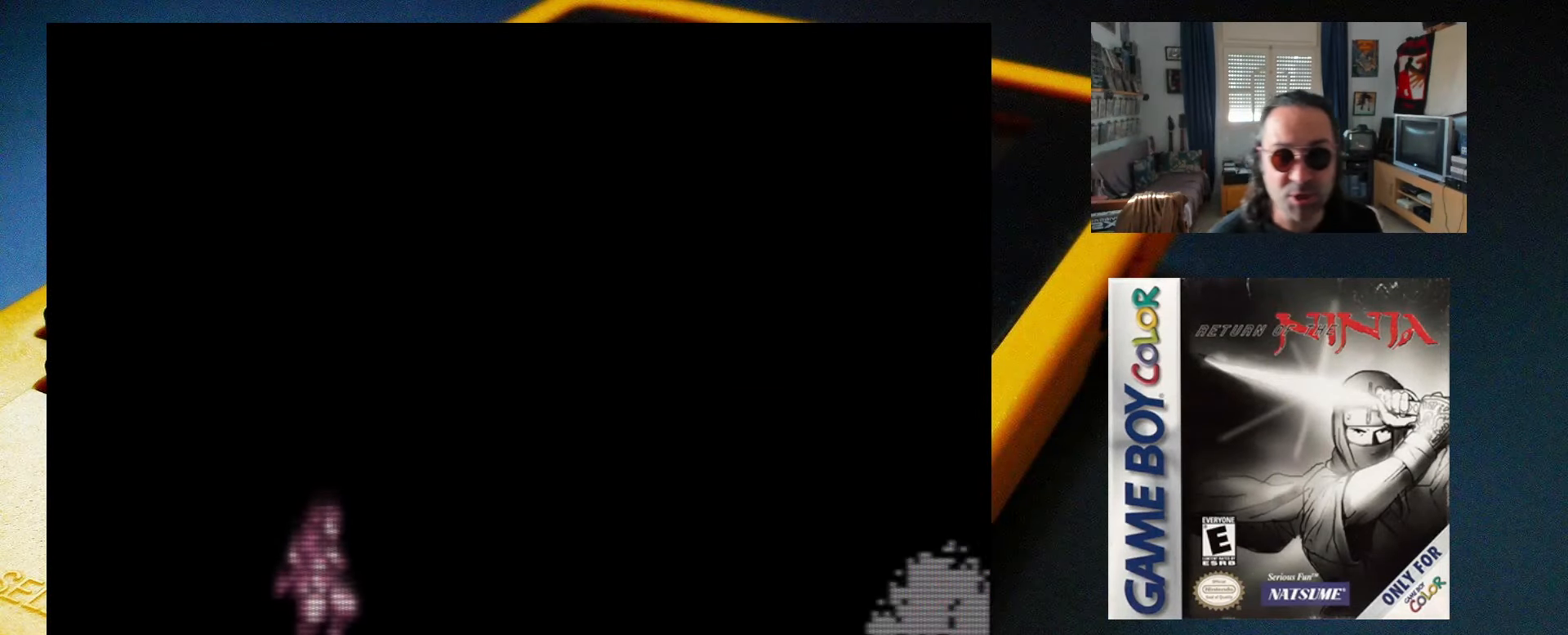
{"buttons": [], "events": []}
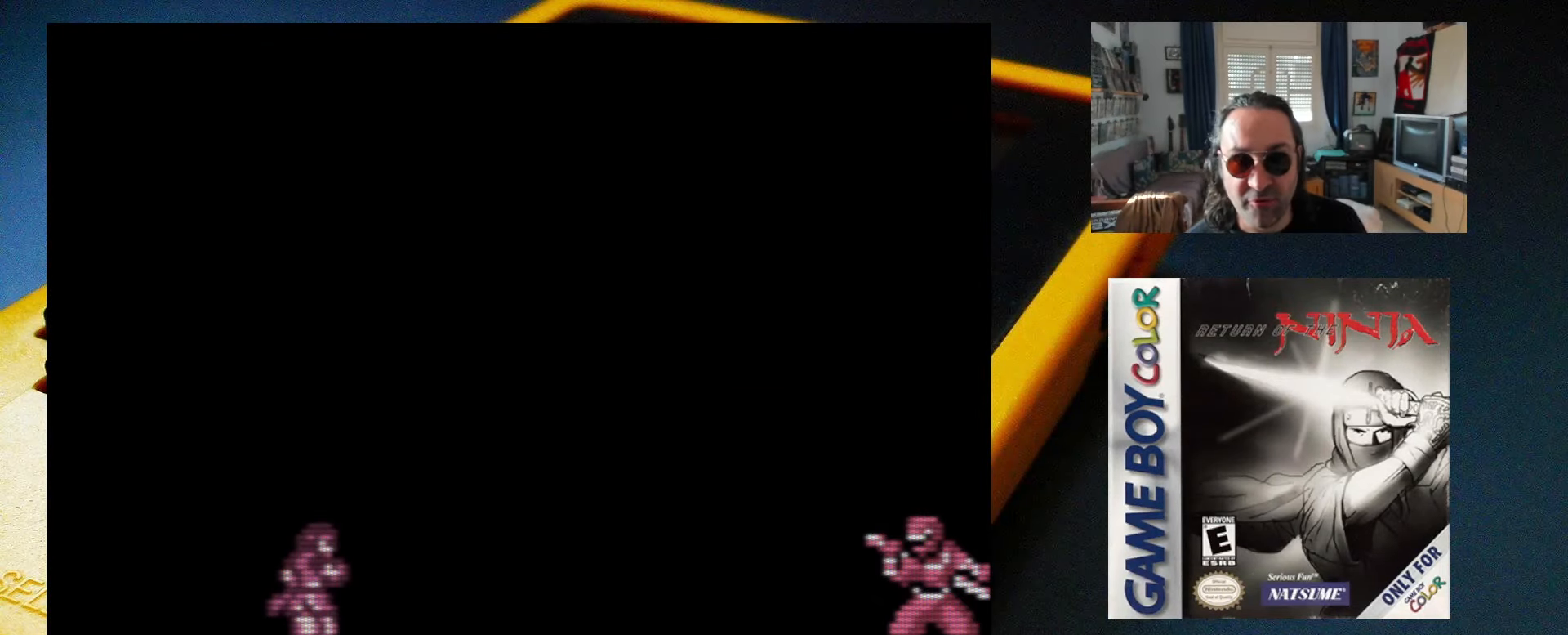
{"buttons": ["X"], "events": [[167, "X", "down"]]}
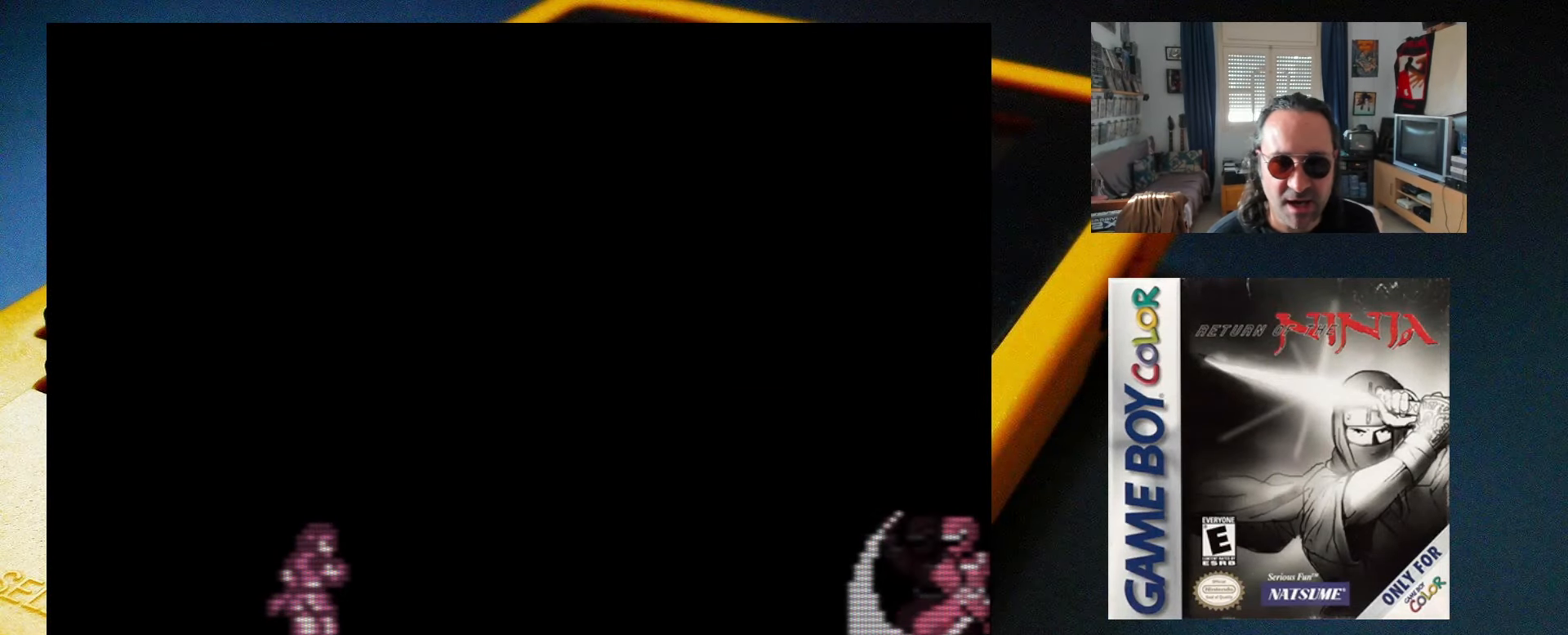
{"buttons": ["X"], "events": []}
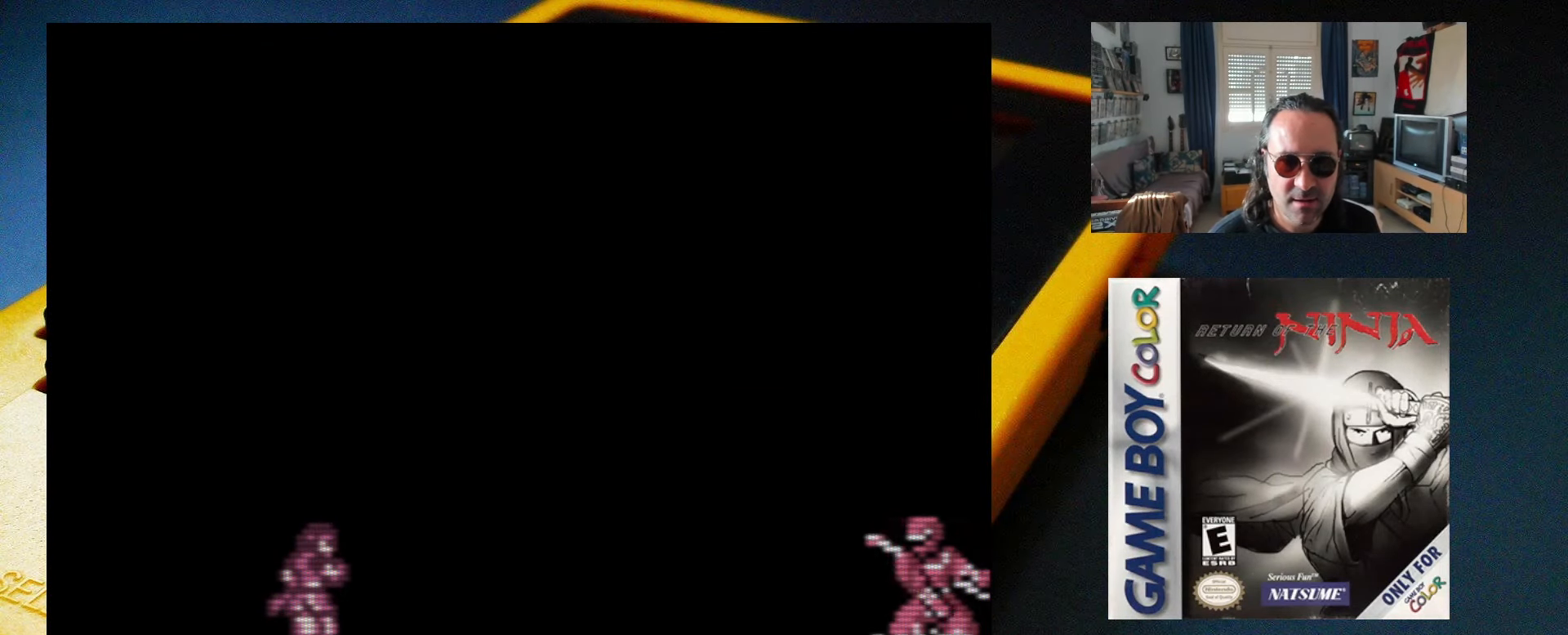
{"buttons": ["X"], "events": []}
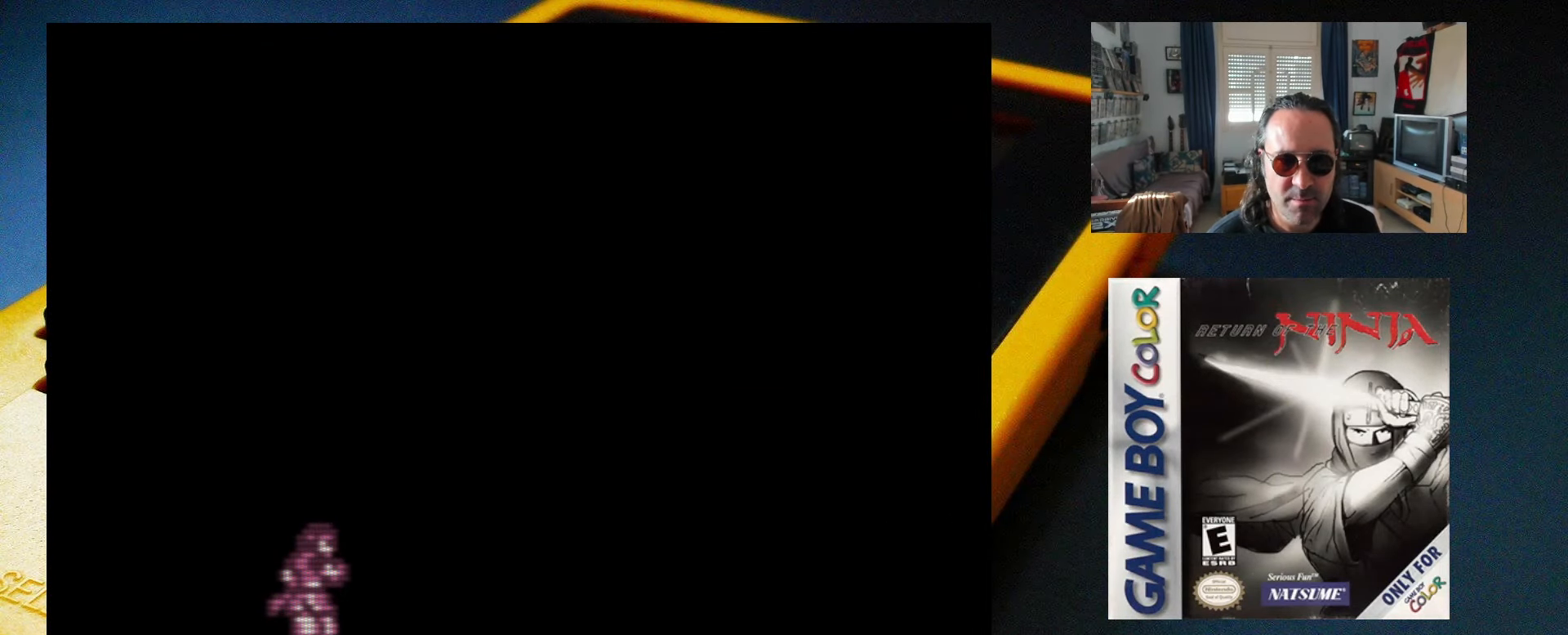
{"buttons": ["X"], "events": [[133, "DPAD_RIGHT", "down"], [383, "DPAD_RIGHT", "up"]]}
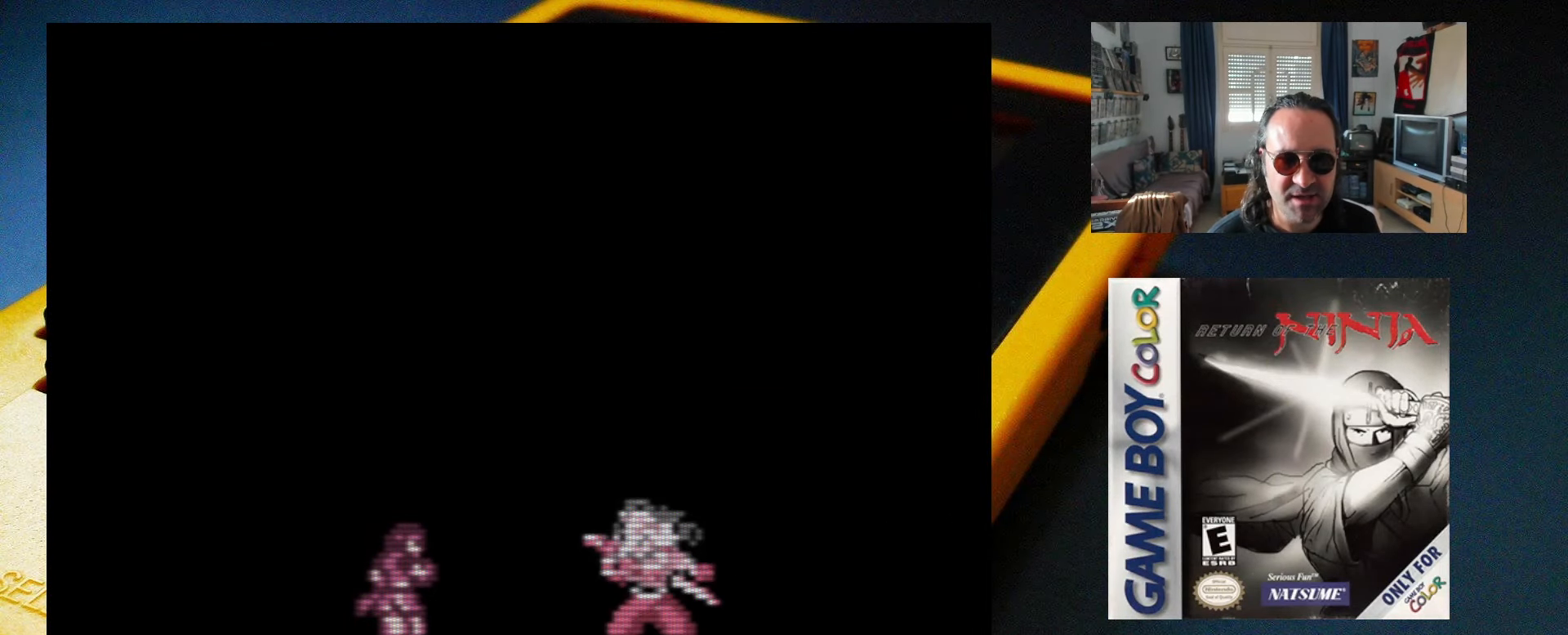
{"buttons": ["DPAD_LEFT"], "events": [[267, "X", "up"], [450, "DPAD_LEFT", "down"]]}
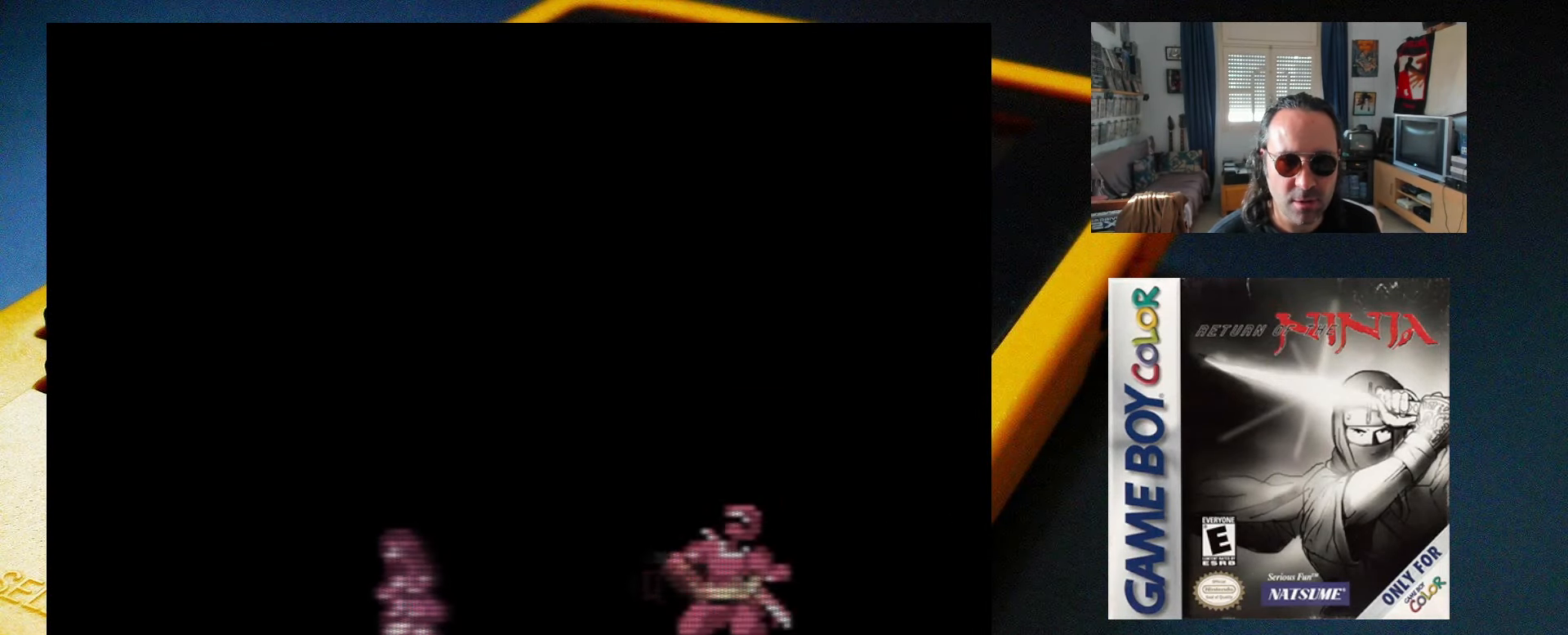
{"buttons": ["DPAD_LEFT"], "events": []}
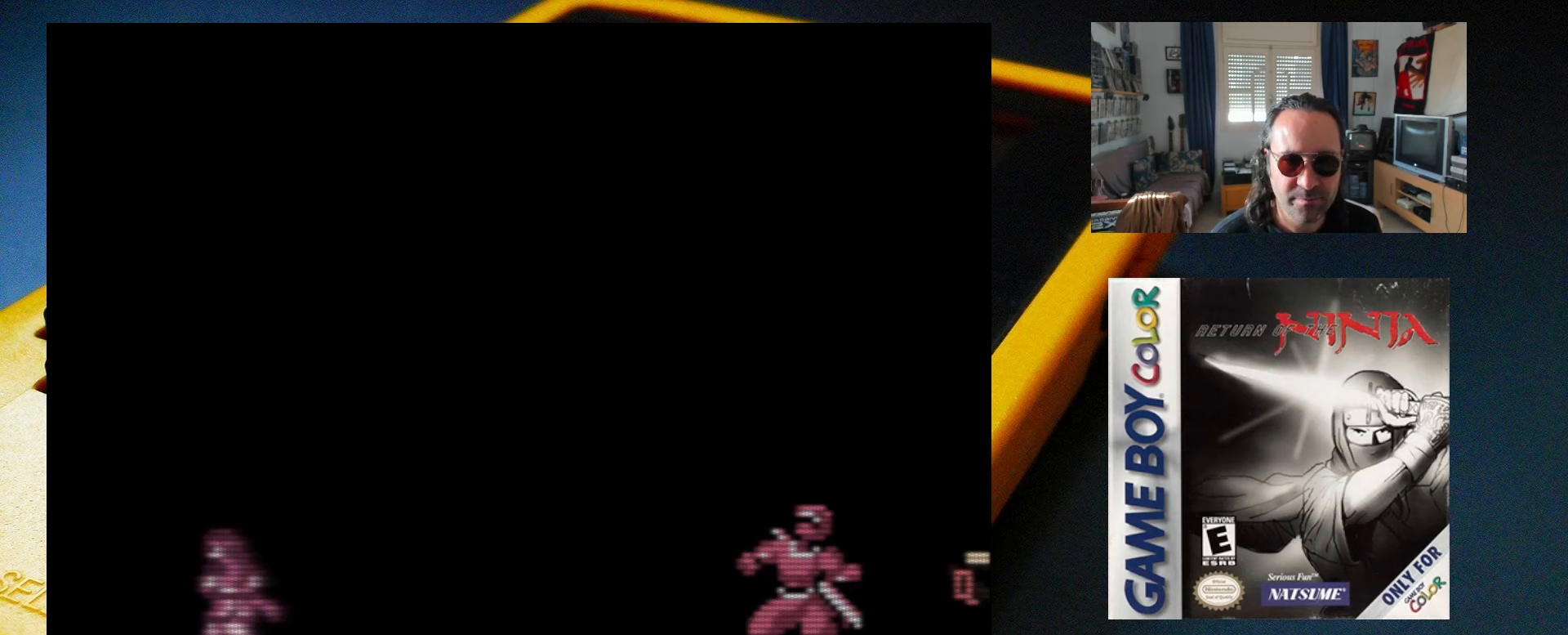
{"buttons": ["A", "DPAD_RIGHT"], "events": [[100, "DPAD_LEFT", "up"], [167, "DPAD_RIGHT", "down"], [283, "DPAD_RIGHT", "up"], [417, "A", "down"], [450, "DPAD_RIGHT", "down"]]}
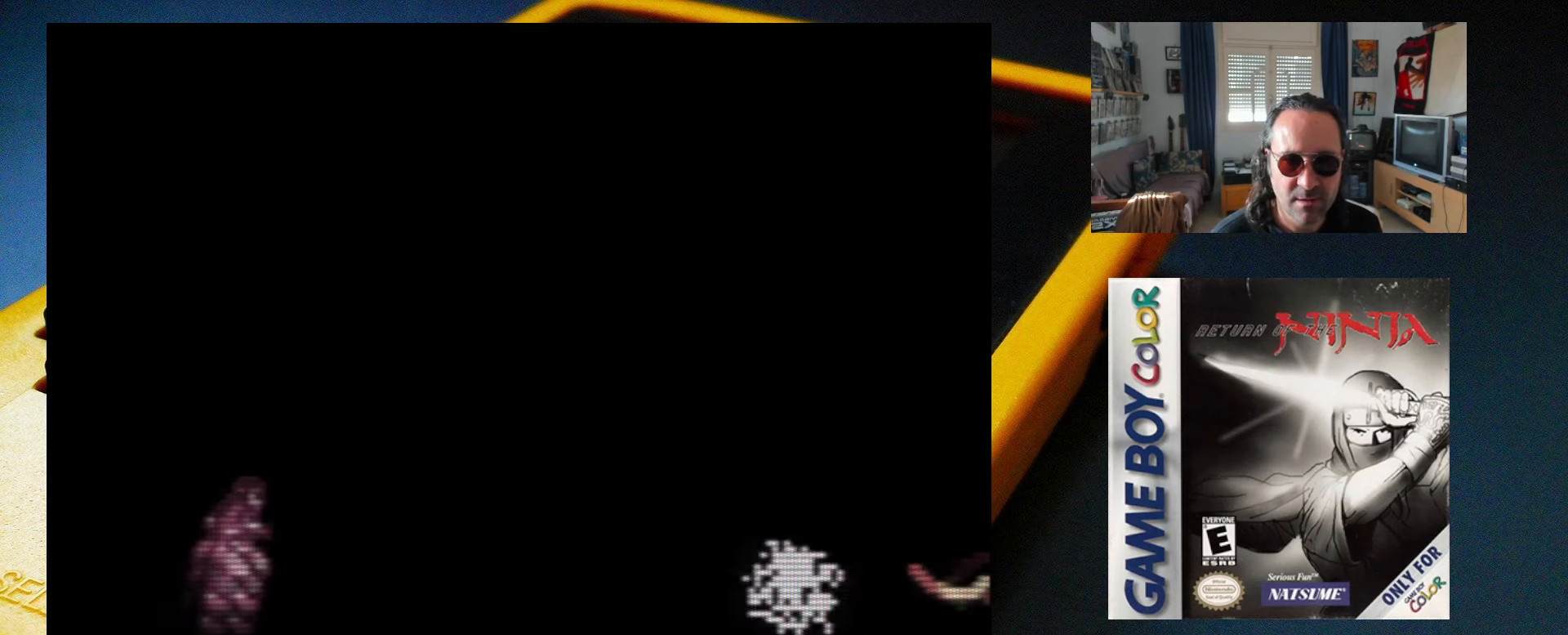
{"buttons": ["X", "DPAD_RIGHT"], "events": [[250, "A", "up"], [350, "X", "down"]]}
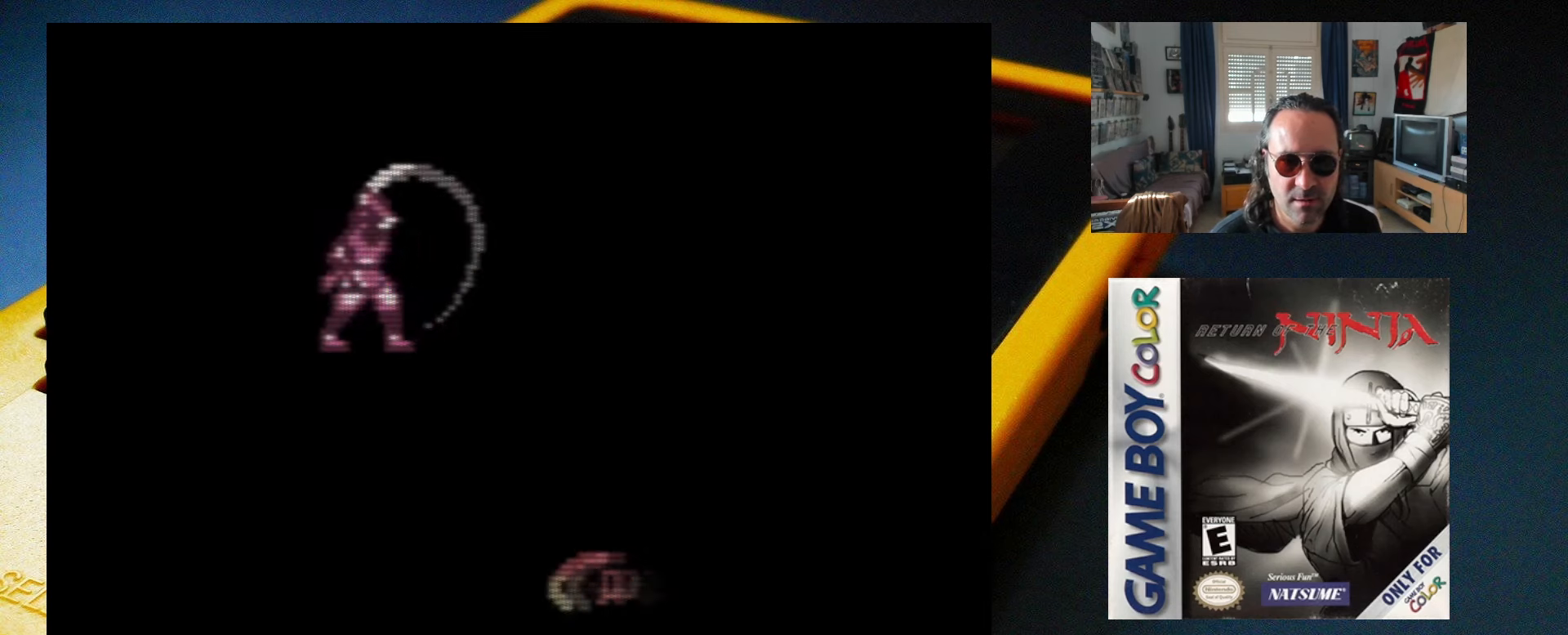
{"buttons": ["DPAD_RIGHT"], "events": [[300, "X", "up"]]}
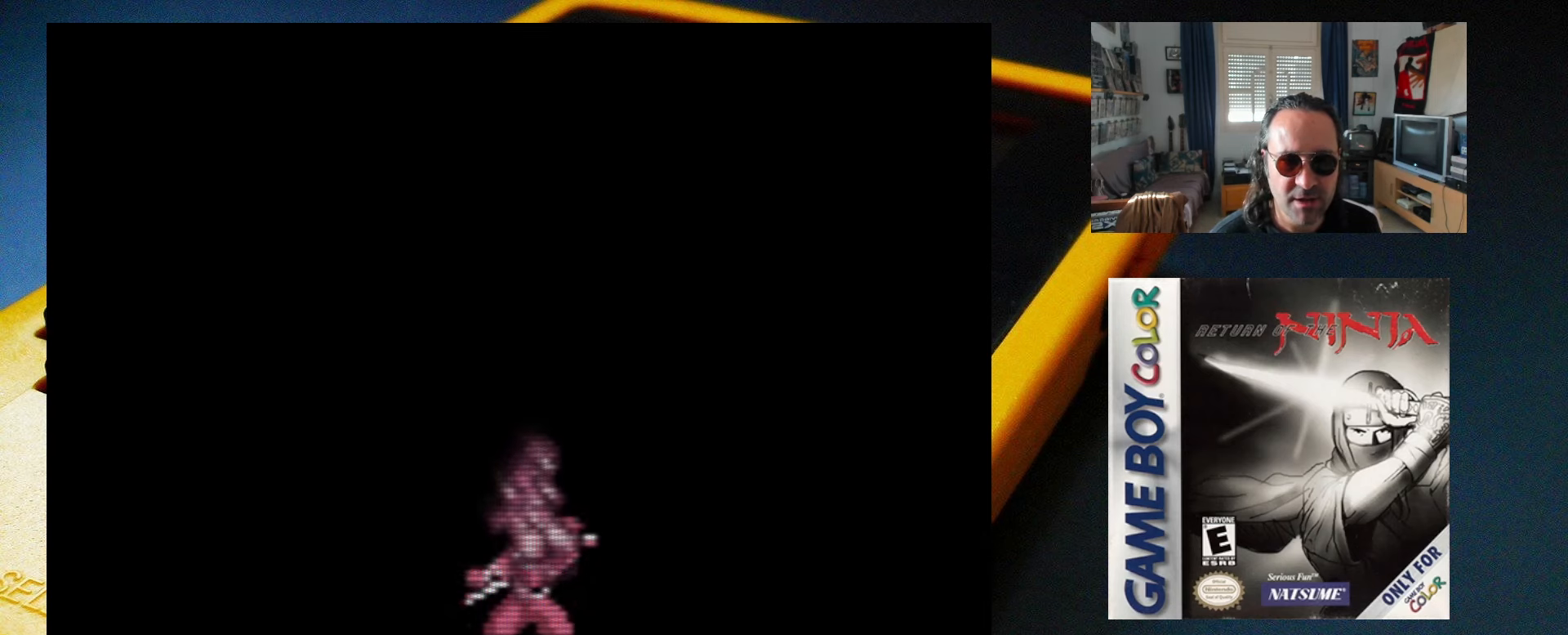
{"buttons": ["DPAD_RIGHT"], "events": [[17, "DPAD_DOWN", "down"], [17, "DPAD_RIGHT", "up"], [33, "DPAD_DOWN", "up"], [50, "DPAD_LEFT", "down"], [67, "DPAD_DOWN", "down"], [67, "DPAD_LEFT", "up"], [83, "DPAD_RIGHT", "down"], [100, "DPAD_DOWN", "up"], [133, "A", "down"], [350, "A", "up"]]}
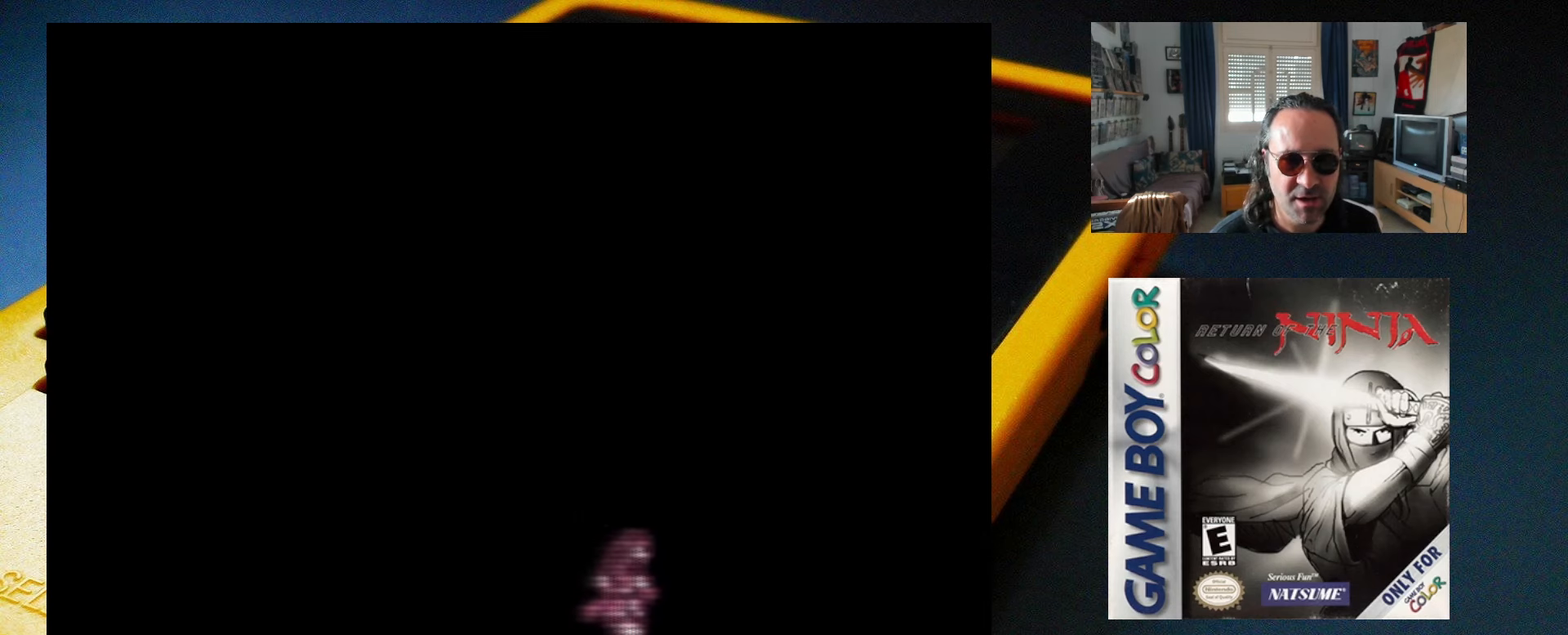
{"buttons": [], "events": [[233, "DPAD_RIGHT", "up"]]}
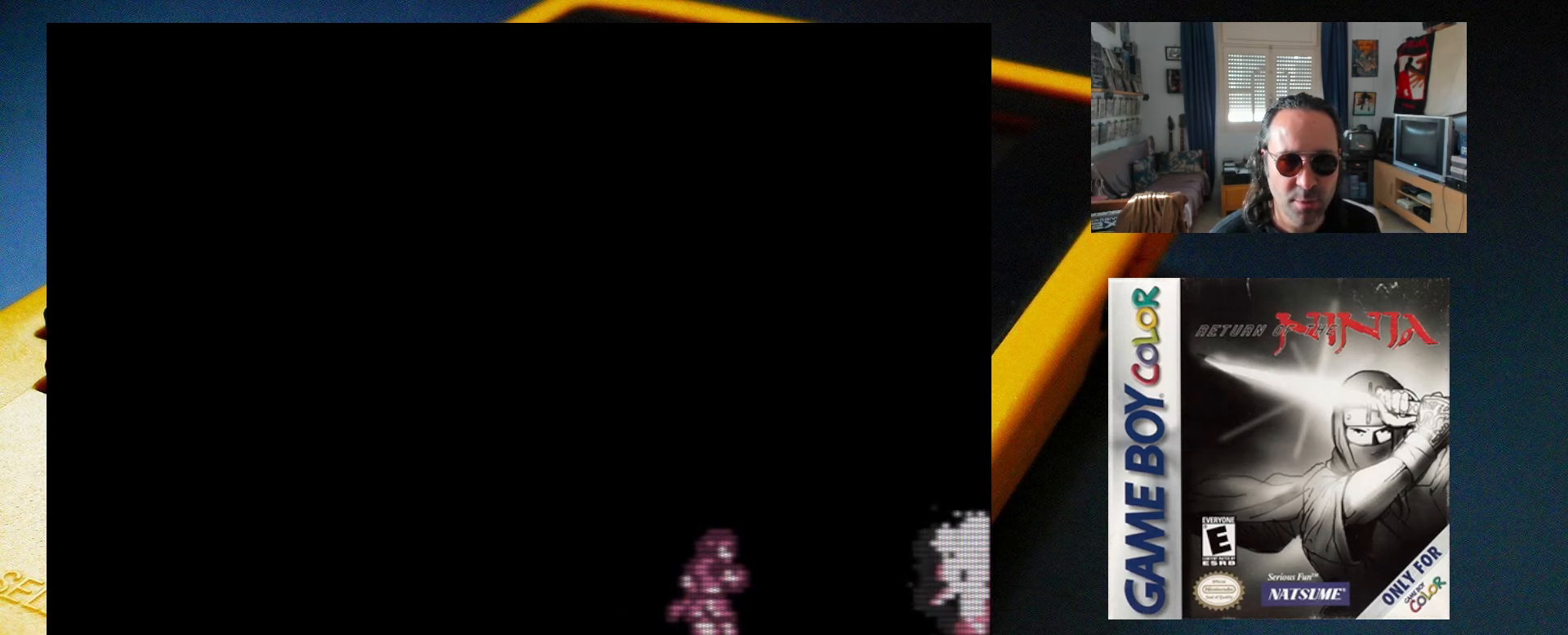
{"buttons": ["X", "DPAD_LEFT"], "events": [[117, "A", "down"], [217, "DPAD_LEFT", "down"], [333, "X", "down"], [400, "A", "up"]]}
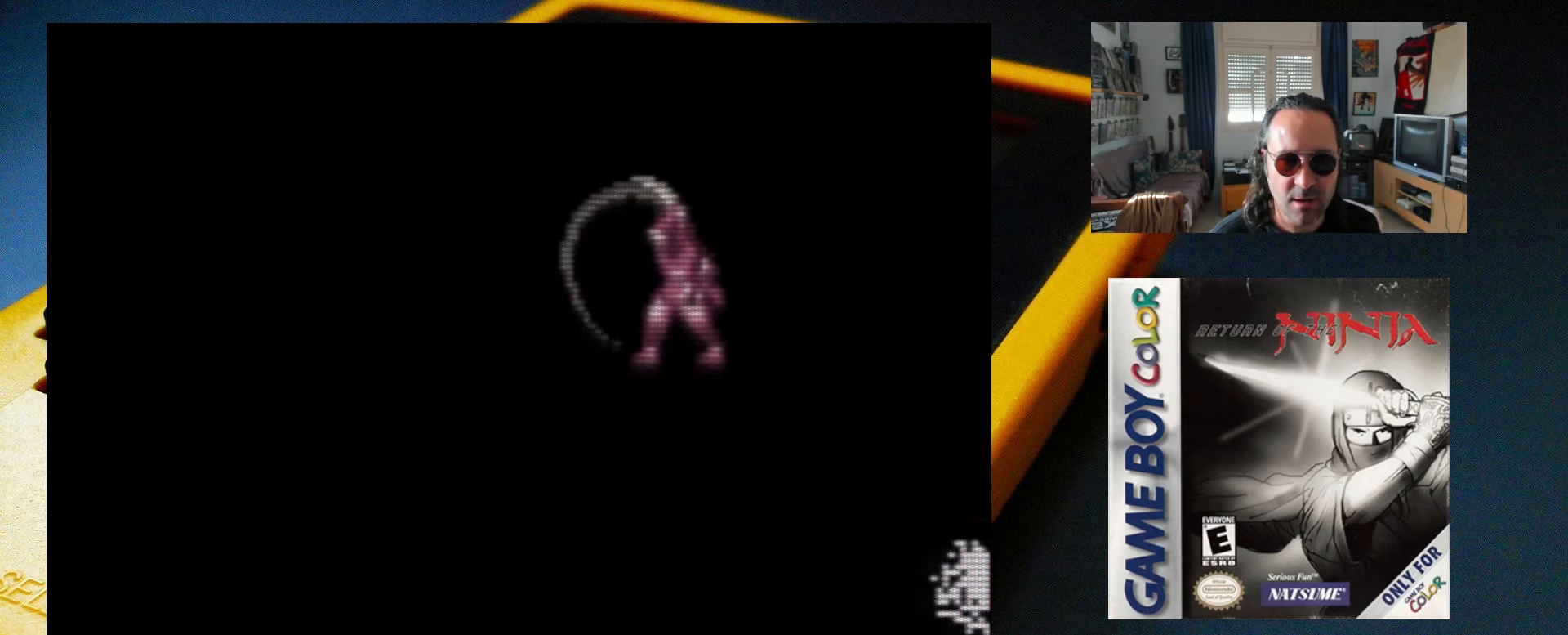
{"buttons": ["X", "DPAD_RIGHT"], "events": [[417, "DPAD_LEFT", "up"], [467, "DPAD_RIGHT", "down"]]}
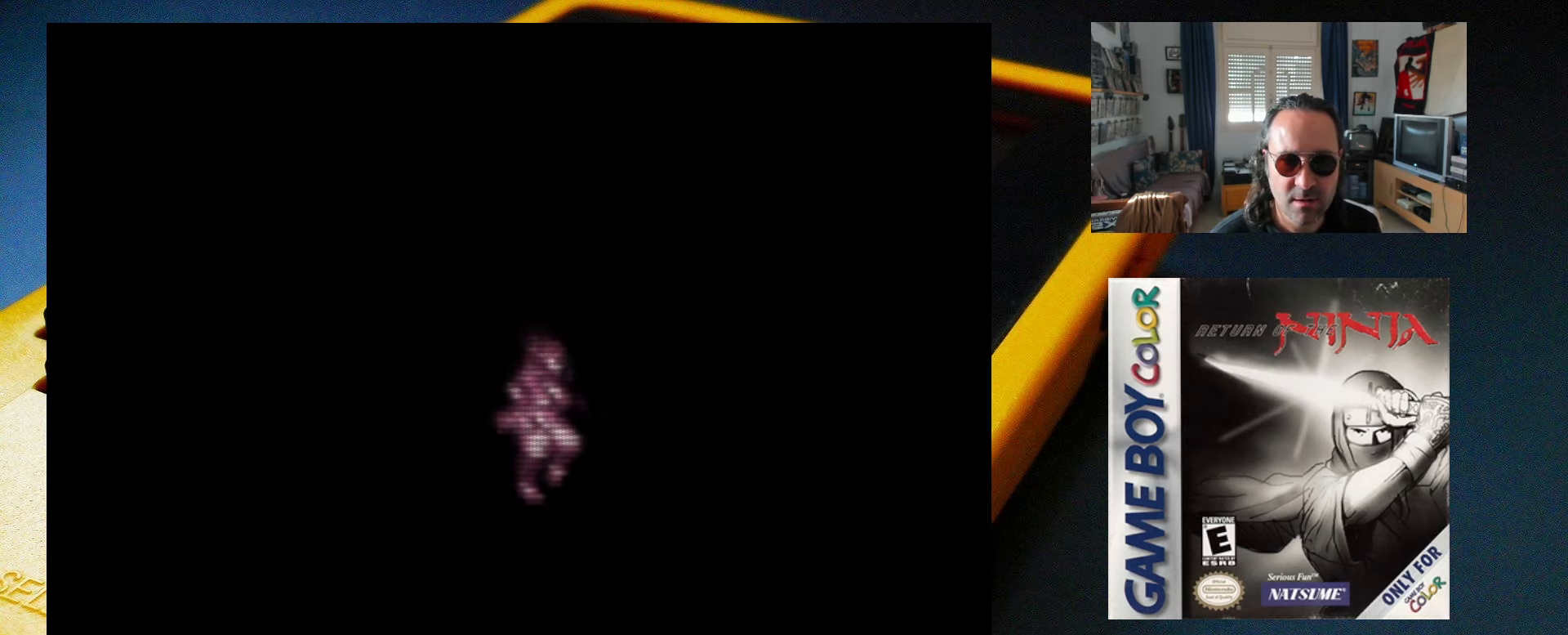
{"buttons": ["X", "DPAD_RIGHT"], "events": []}
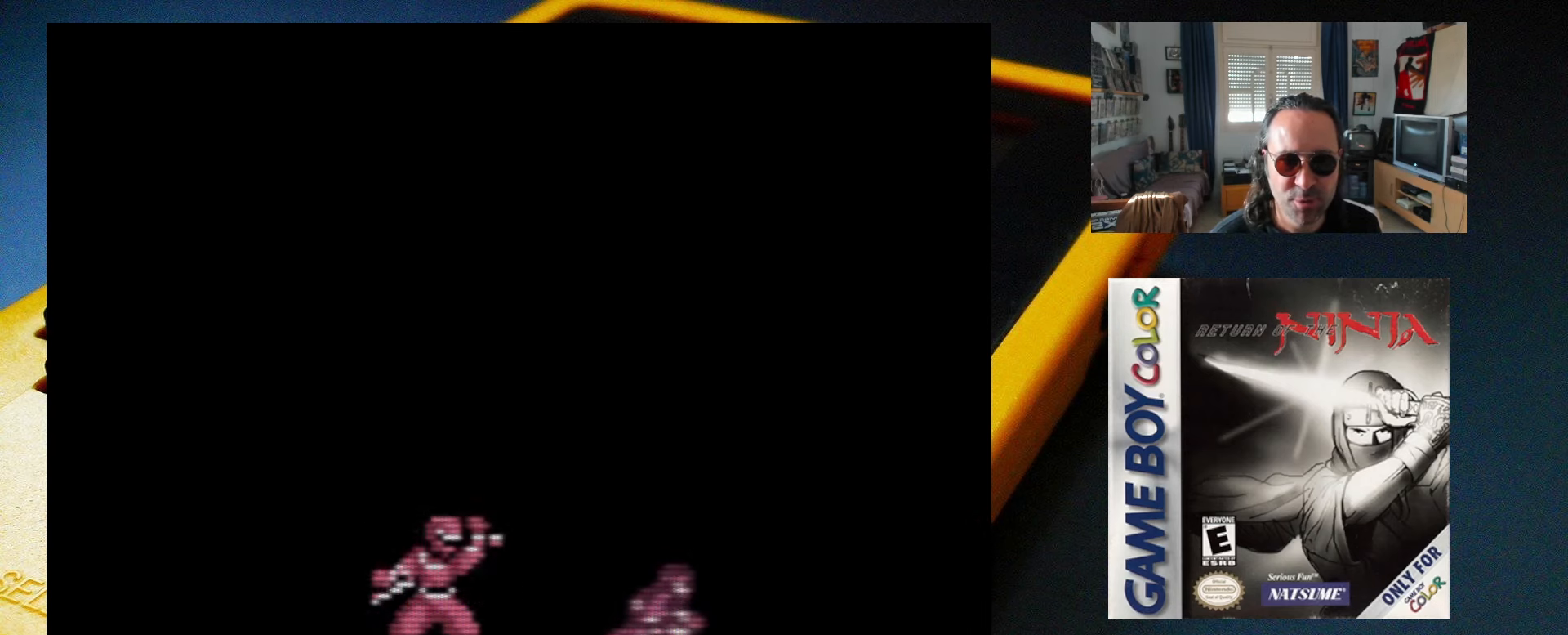
{"buttons": ["DPAD_LEFT"], "events": [[267, "DPAD_RIGHT", "up"], [333, "DPAD_LEFT", "down"], [450, "X", "up"]]}
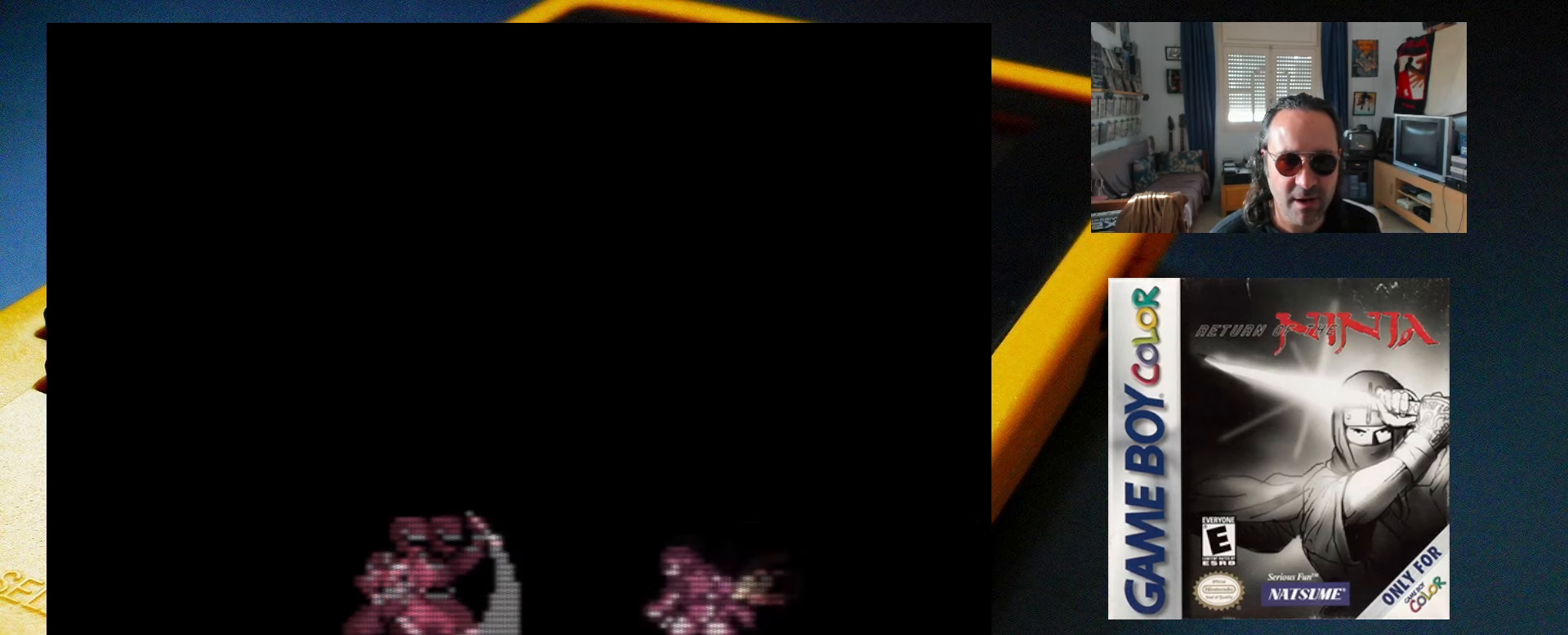
{"buttons": ["X"], "events": [[33, "DPAD_LEFT", "up"], [33, "X", "down"], [300, "DPAD_RIGHT", "down"], [417, "DPAD_RIGHT", "up"]]}
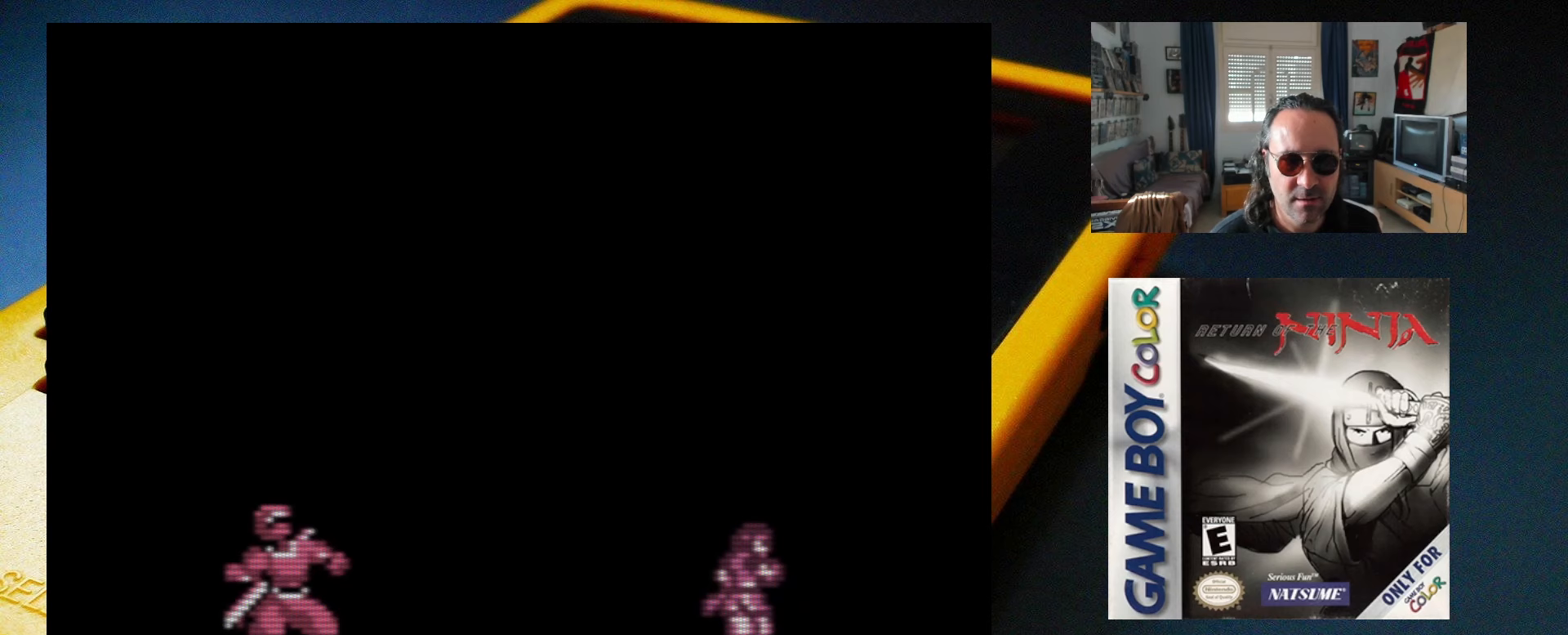
{"buttons": ["X"], "events": [[83, "DPAD_LEFT", "down"], [217, "DPAD_LEFT", "up"]]}
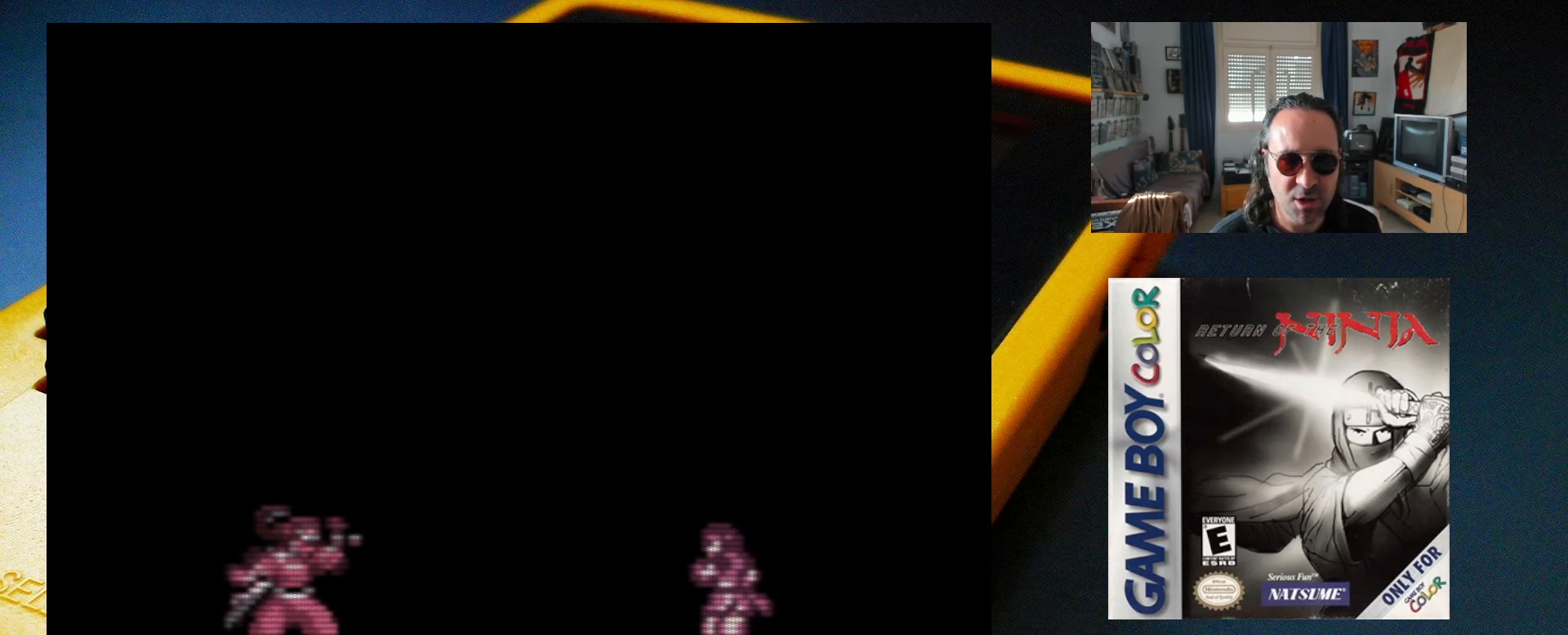
{"buttons": ["X"], "events": []}
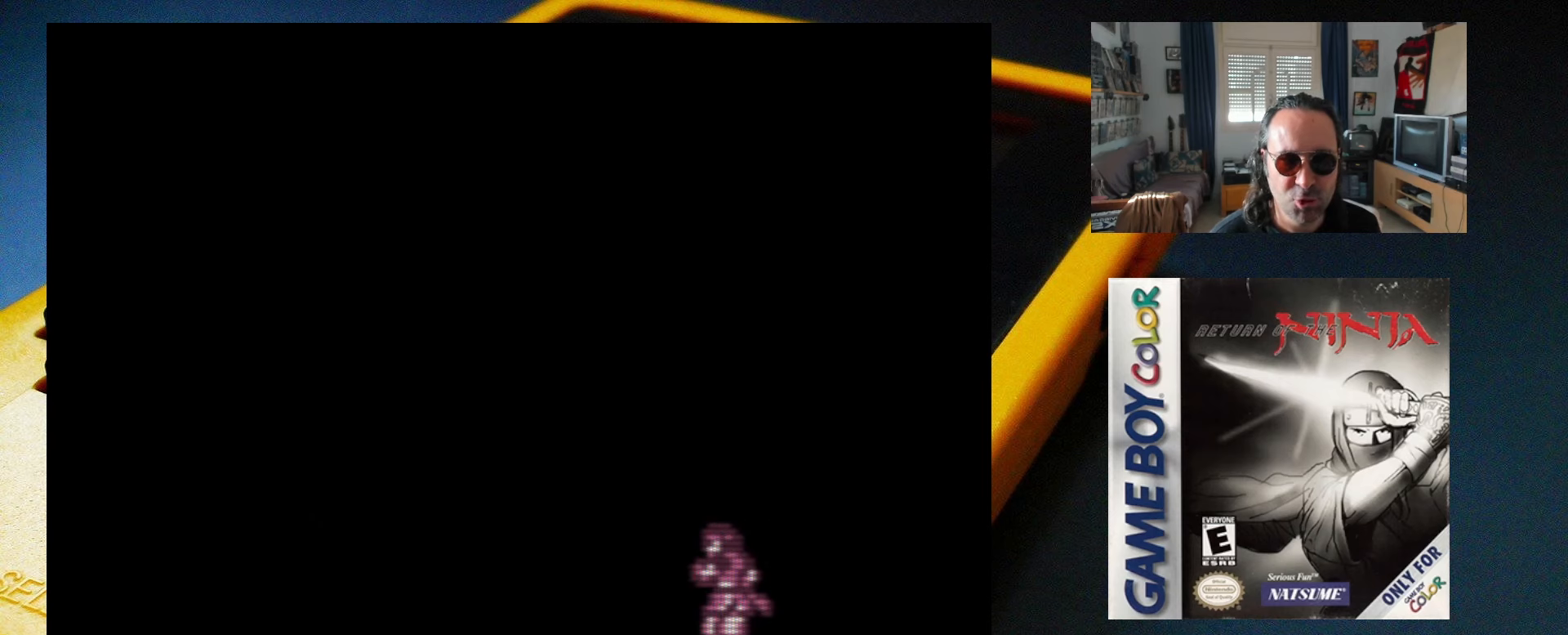
{"buttons": ["X", "DPAD_RIGHT"], "events": [[150, "DPAD_LEFT", "down"], [350, "DPAD_LEFT", "up"], [433, "DPAD_RIGHT", "down"]]}
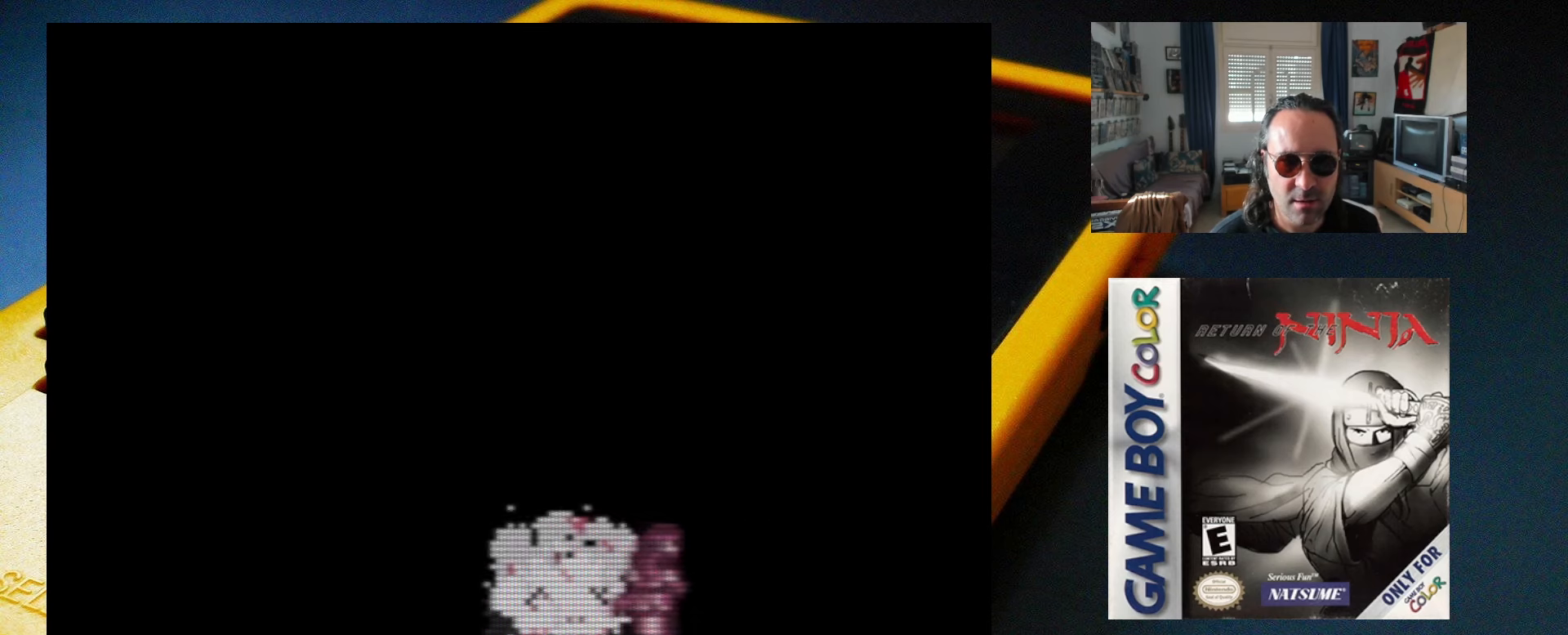
{"buttons": ["X", "DPAD_RIGHT"], "events": [[33, "DPAD_RIGHT", "up"], [67, "A", "down"], [167, "DPAD_LEFT", "down"], [250, "DPAD_DOWN", "down"], [267, "DPAD_LEFT", "up"], [267, "DPAD_RIGHT", "down"], [283, "DPAD_DOWN", "up"], [467, "A", "up"]]}
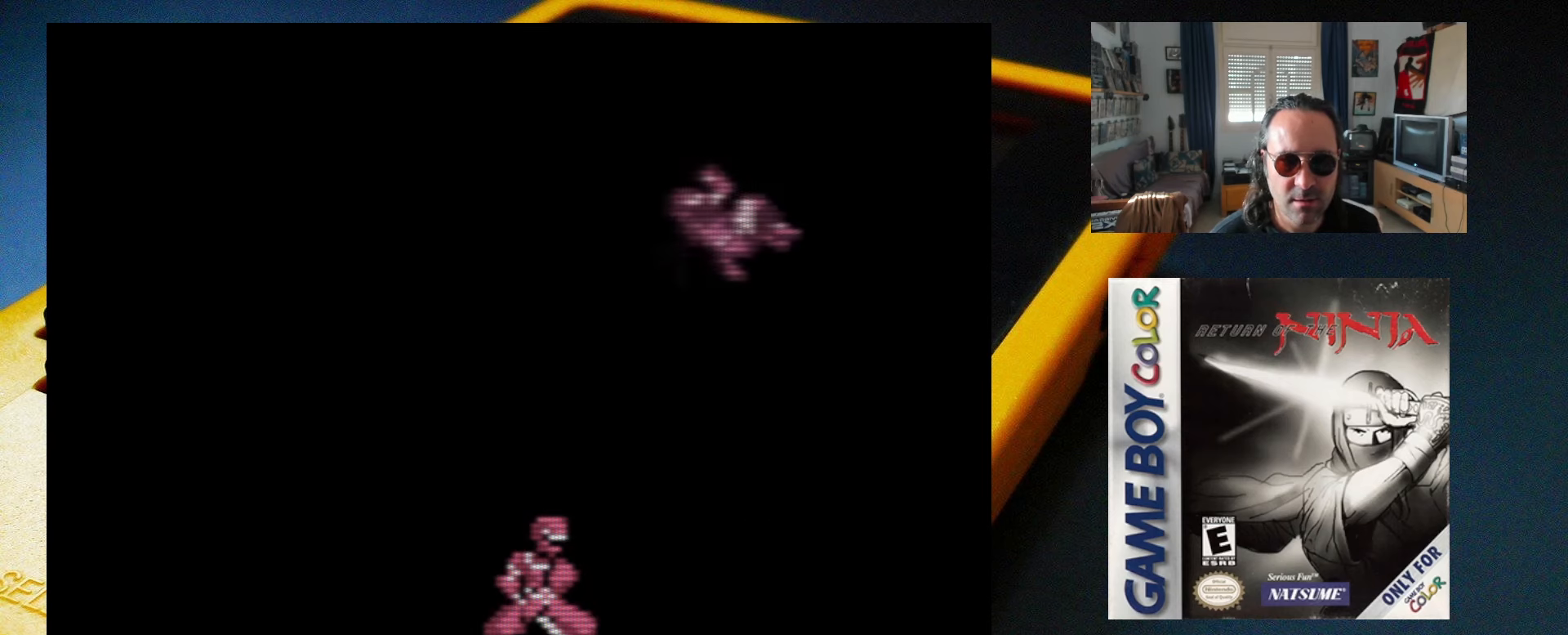
{"buttons": ["X"], "events": [[417, "DPAD_RIGHT", "up"]]}
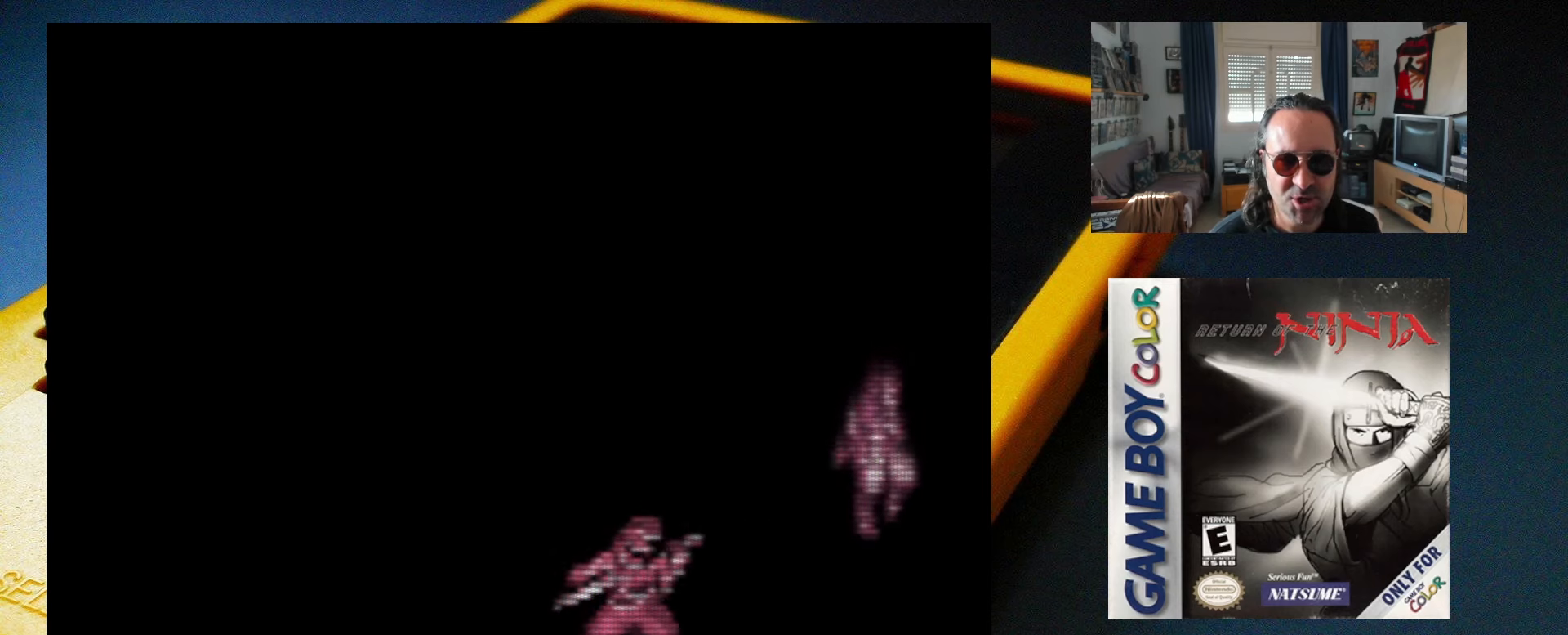
{"buttons": ["X", "DPAD_RIGHT"], "events": [[50, "DPAD_LEFT", "down"], [133, "DPAD_LEFT", "up"], [300, "X", "up"], [383, "X", "down"], [483, "DPAD_RIGHT", "down"]]}
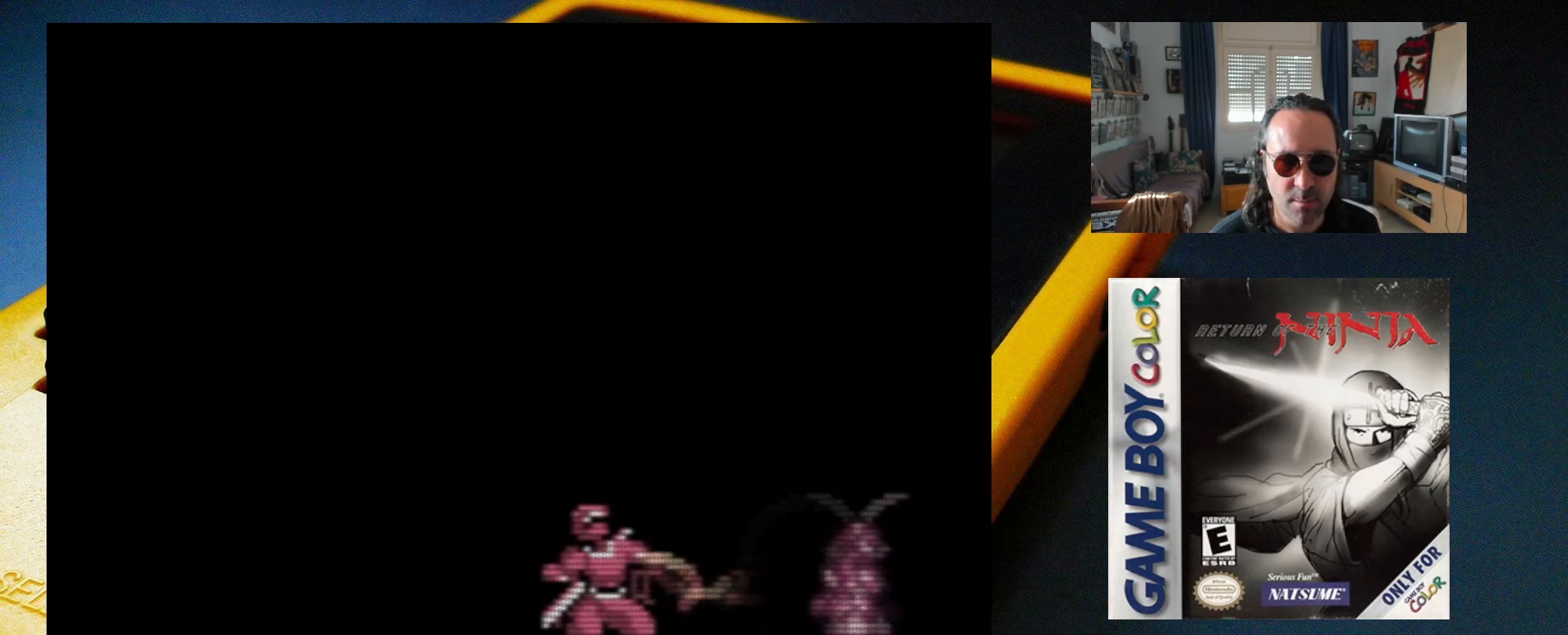
{"buttons": ["X"], "events": [[317, "DPAD_RIGHT", "up"]]}